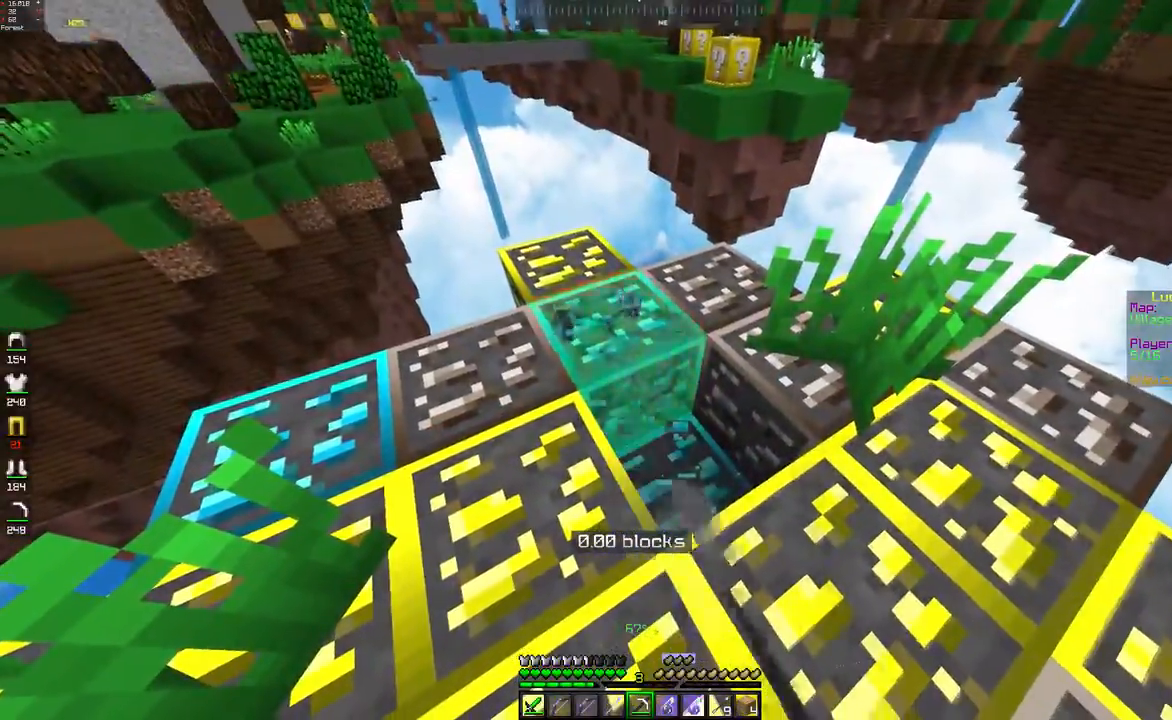
Gameplay with keyboard and mouse; each line is a JSON object with the keys and mouse buttons held at the frame after it. "events" lists presses ("down") and releases ("up") of "a", "d", "s", "space", "w", "mouse_left" and "mouse_right" between this image and that frame as [ms after this image, input, new state], when the widget could be followed in between. "mouse_left", "mouse_right" = the "left", "right" buttons of the "mouse" list. No other keys are recorded. Fast repeated clicks can show as one long hold. Mouse movement is not recorded.
{"keys": ["d", "w"], "mouse": [], "events": [[300, "w", "down"], [450, "d", "down"]]}
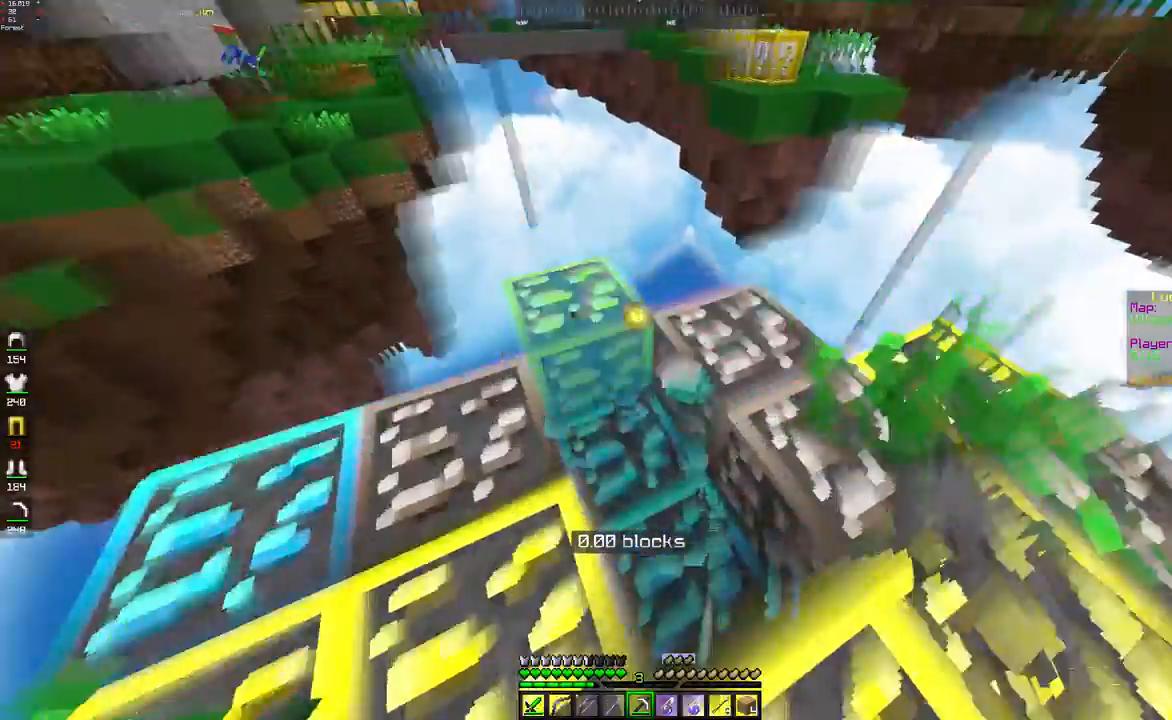
{"keys": [], "mouse": [], "events": [[117, "d", "up"], [117, "w", "up"]]}
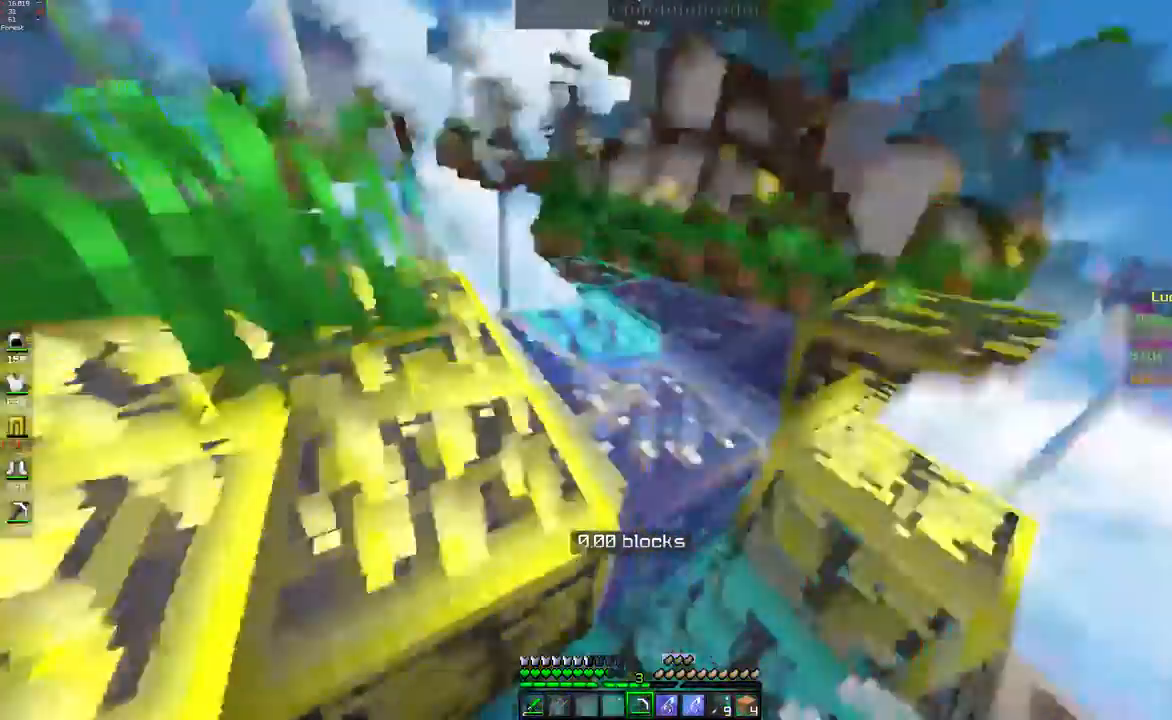
{"keys": ["w"], "mouse": [], "events": [[383, "w", "down"]]}
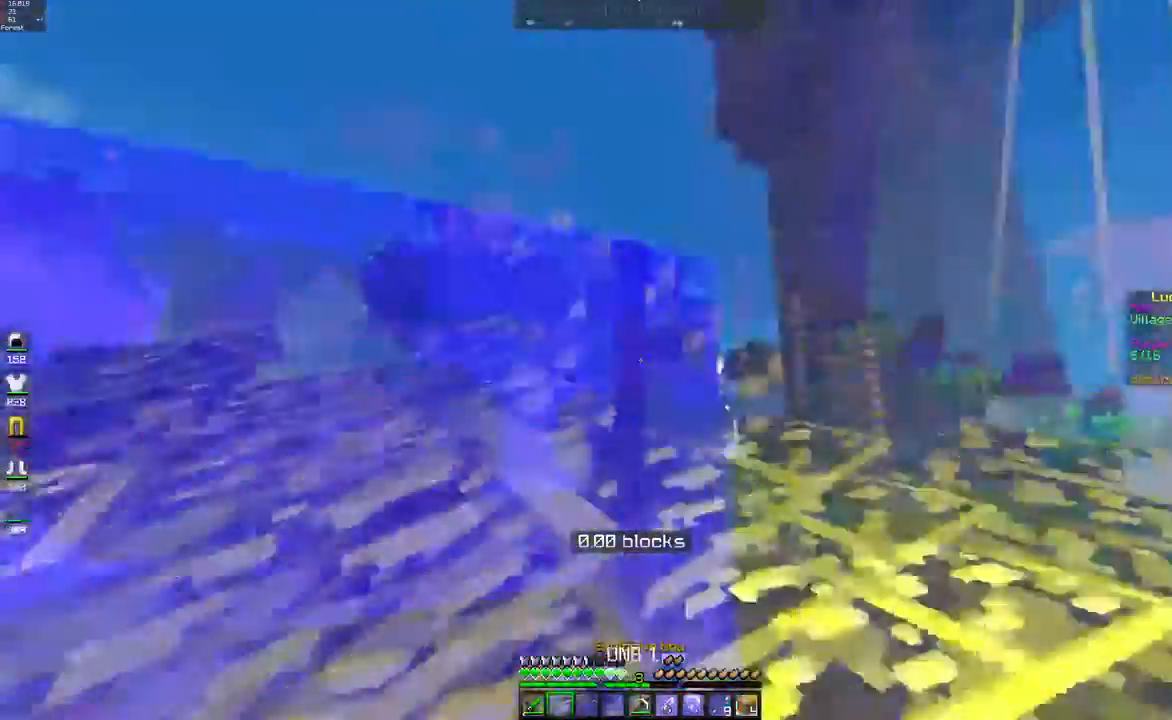
{"keys": ["w"], "mouse": [], "events": [[200, "space", "down"], [467, "space", "up"]]}
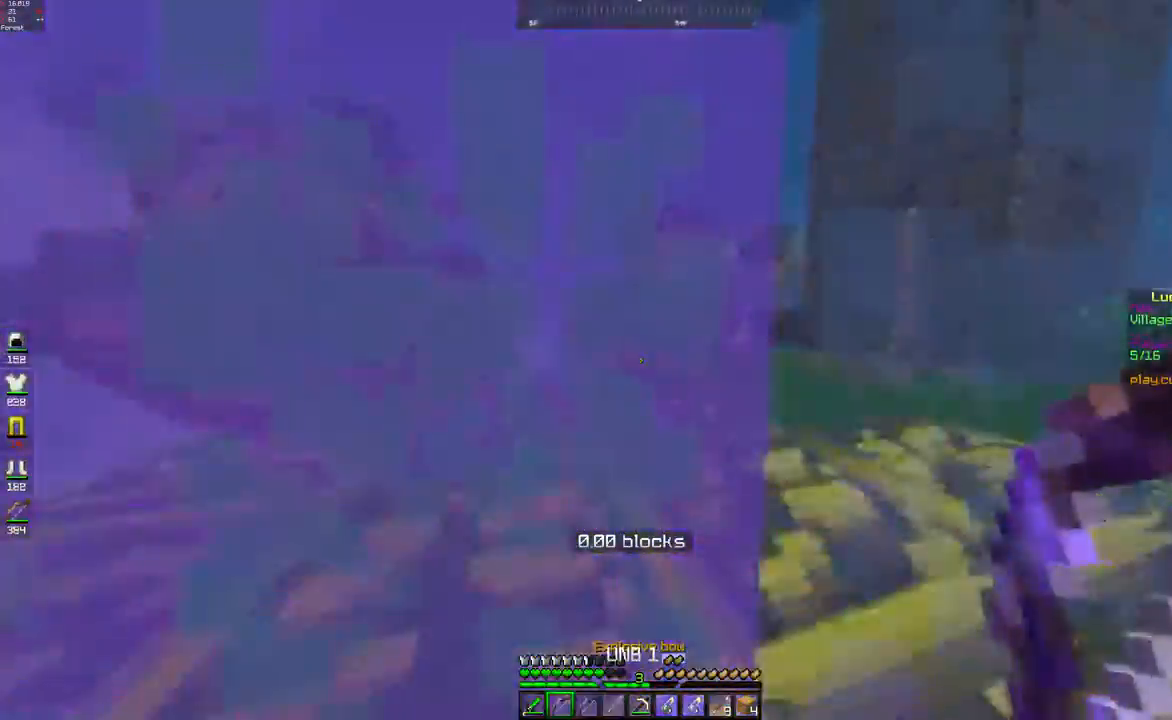
{"keys": [], "mouse": [], "events": [[17, "w", "up"]]}
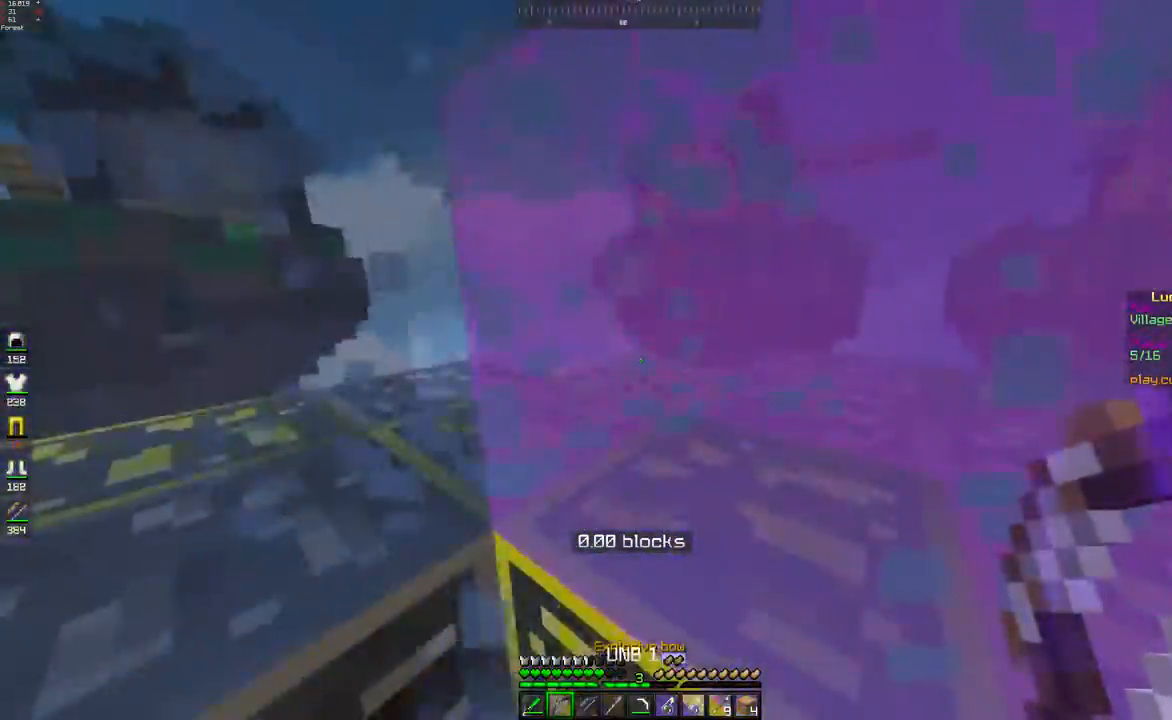
{"keys": [], "mouse": [], "events": []}
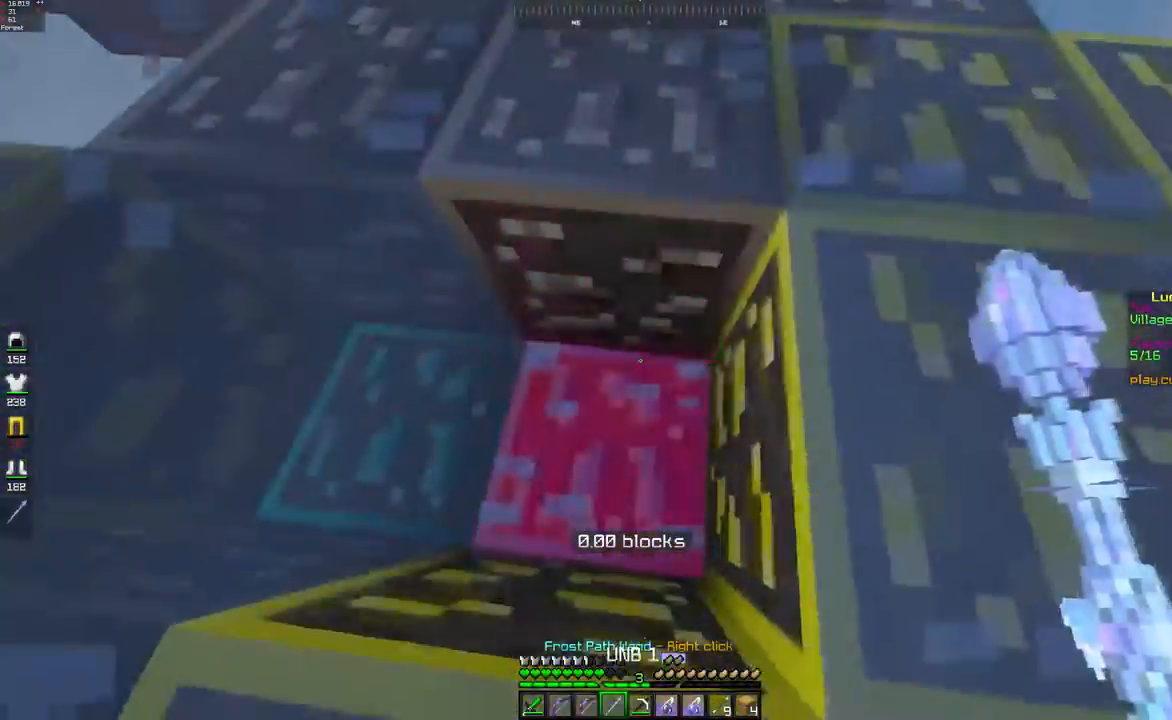
{"keys": ["a"], "mouse": [], "events": [[100, "a", "down"]]}
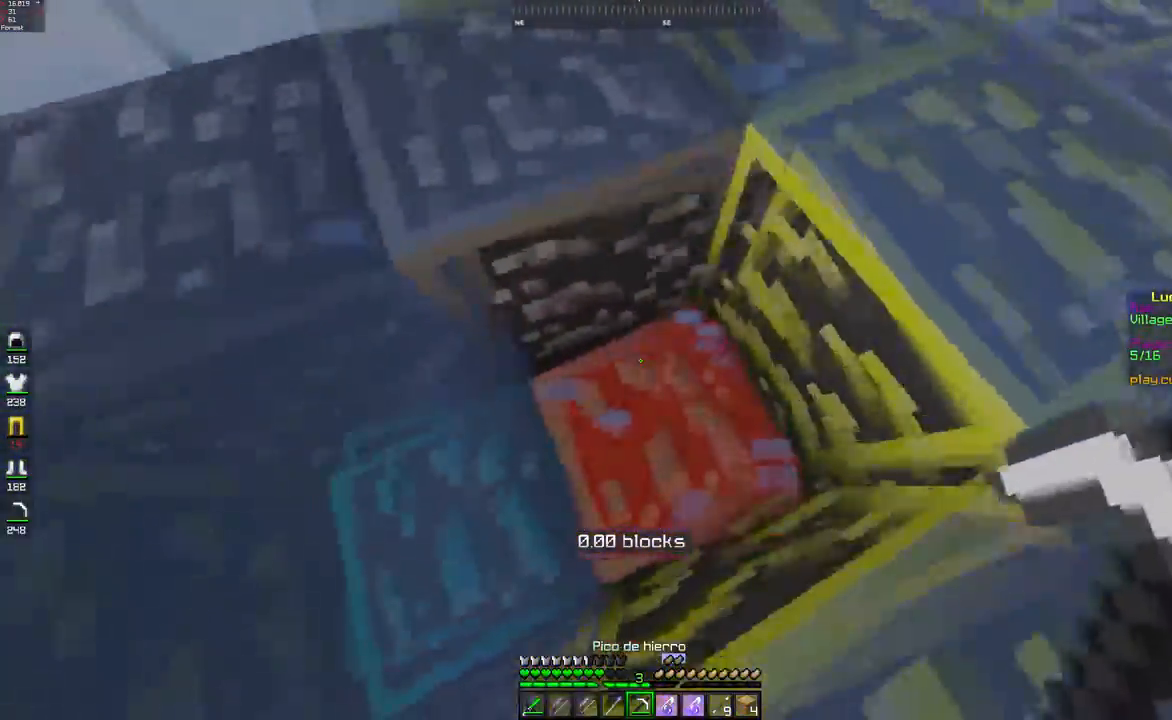
{"keys": [], "mouse": [], "events": [[150, "mouse_left", "down"], [217, "a", "up"], [233, "mouse_left", "up"]]}
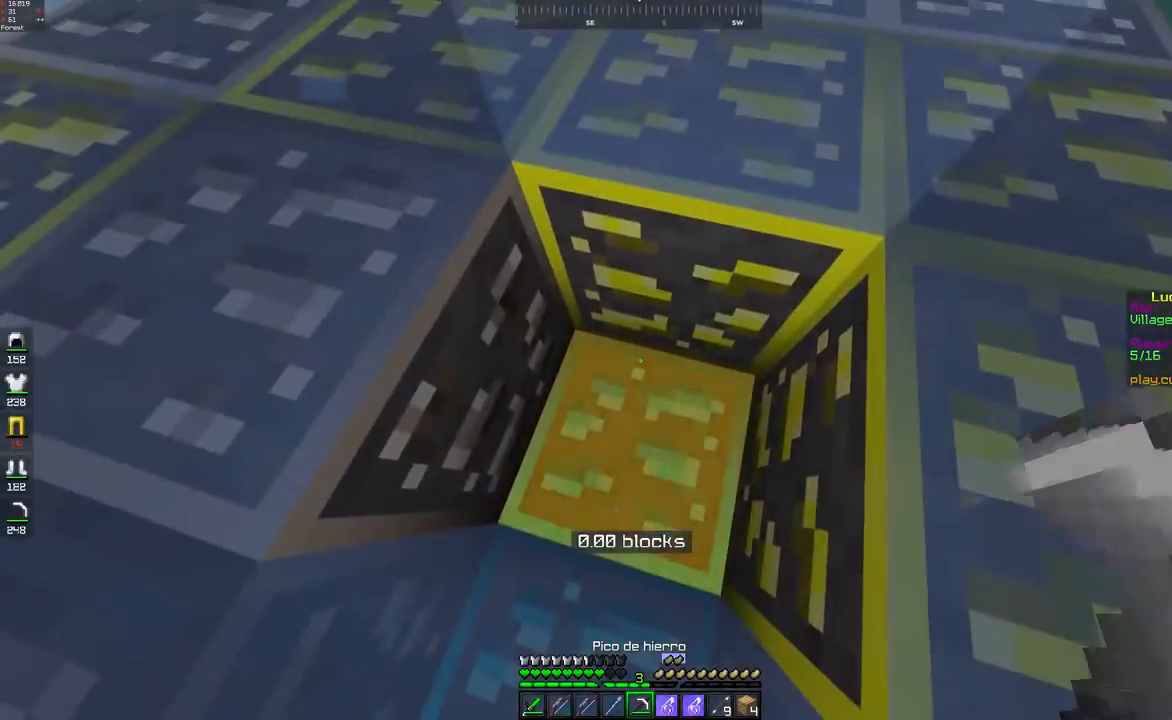
{"keys": ["w"], "mouse": [], "events": [[500, "w", "down"]]}
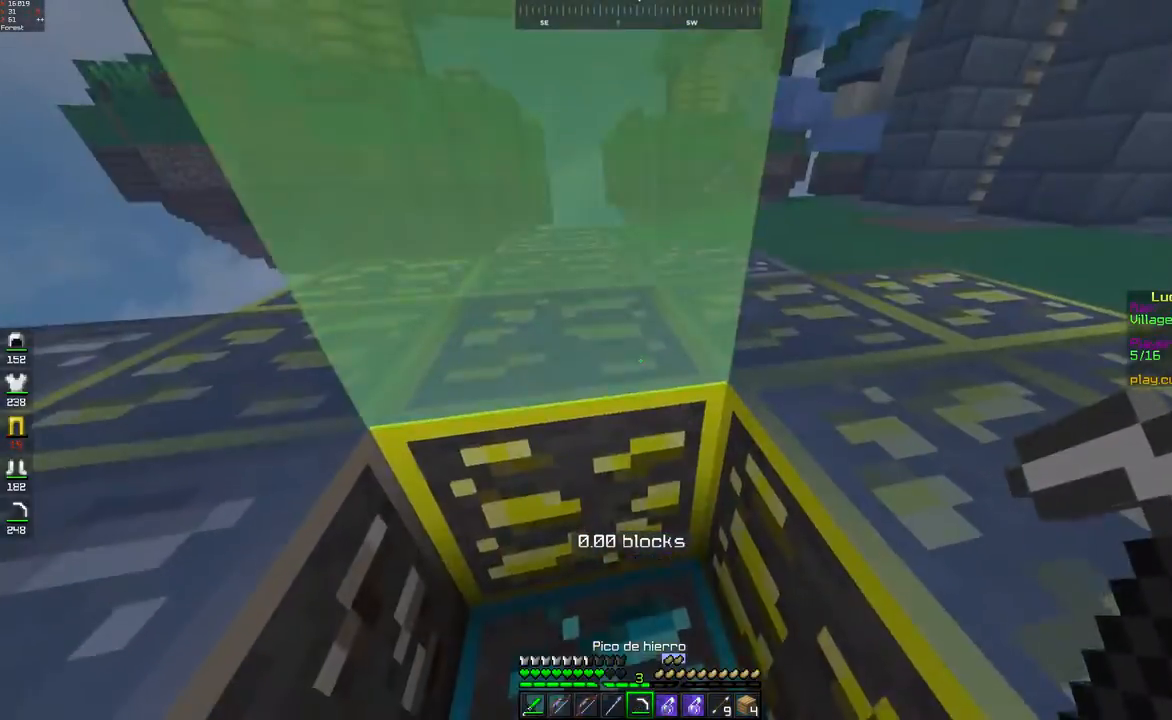
{"keys": ["w"], "mouse": [], "events": []}
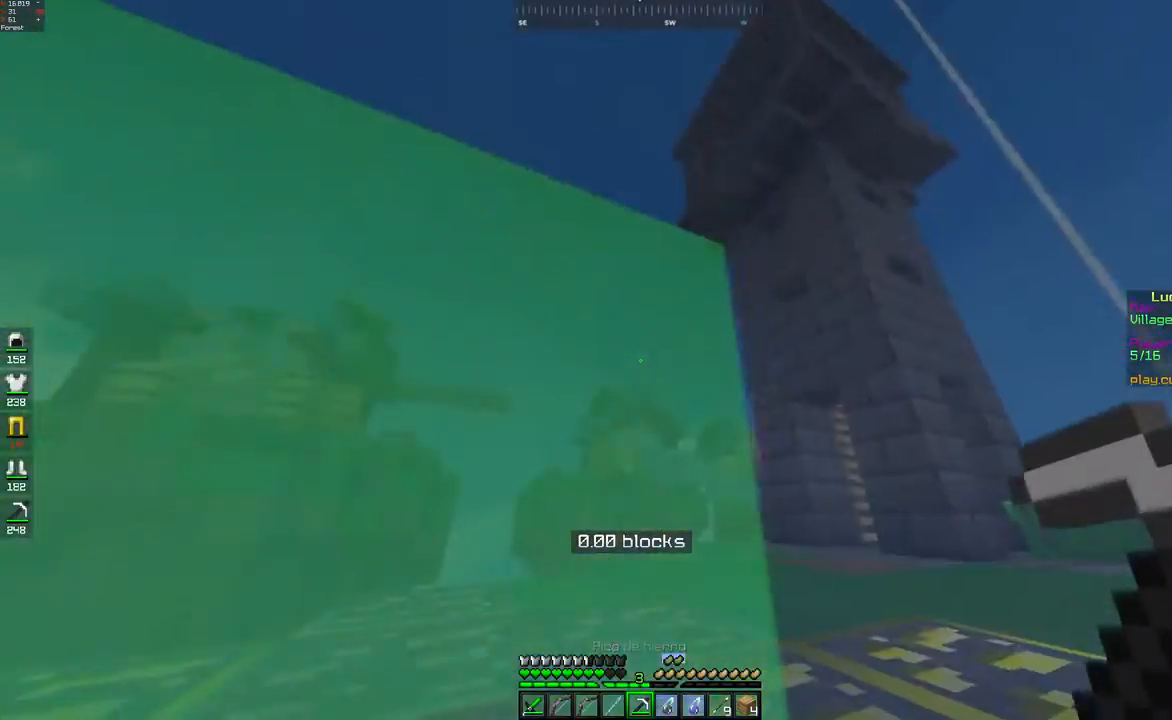
{"keys": [], "mouse": [], "events": [[17, "w", "up"]]}
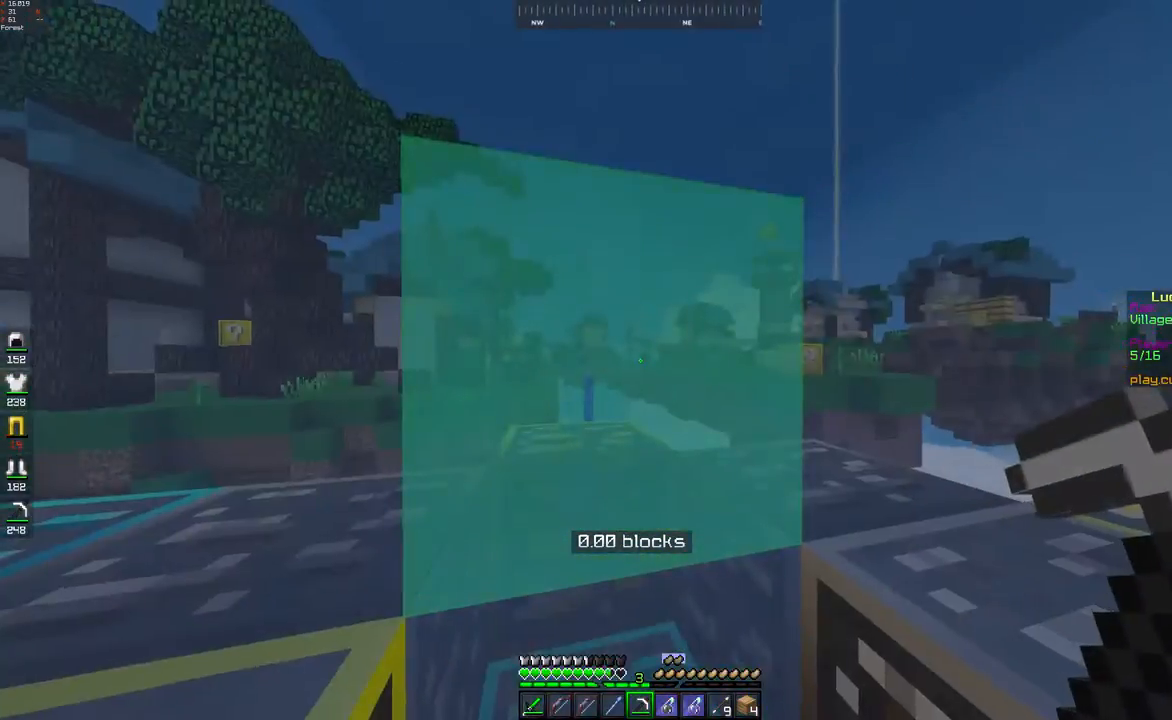
{"keys": [], "mouse": [], "events": []}
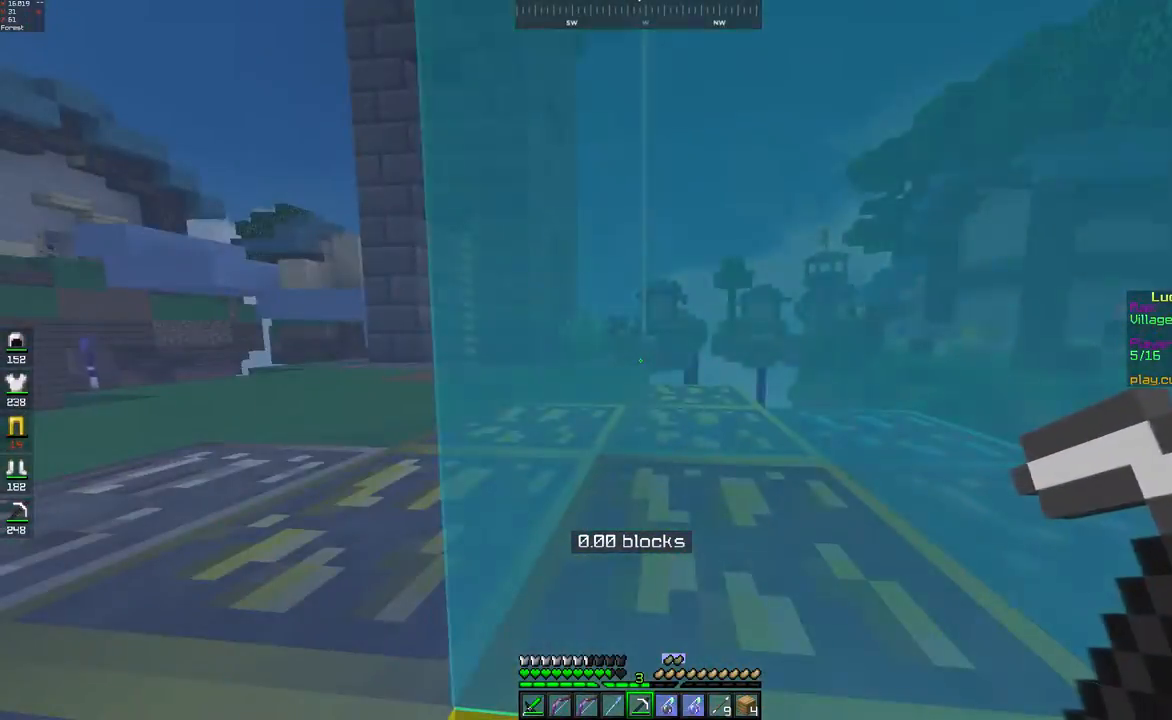
{"keys": [], "mouse": [], "events": []}
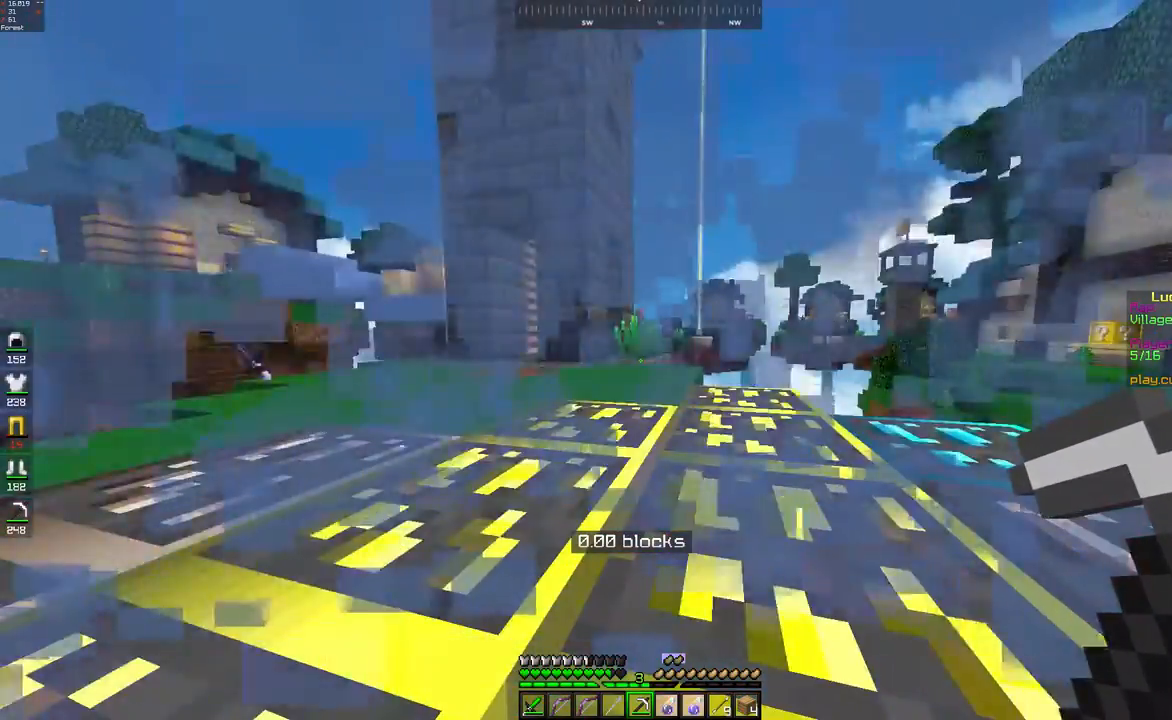
{"keys": ["space", "w"], "mouse": [], "events": [[350, "w", "down"], [500, "space", "down"]]}
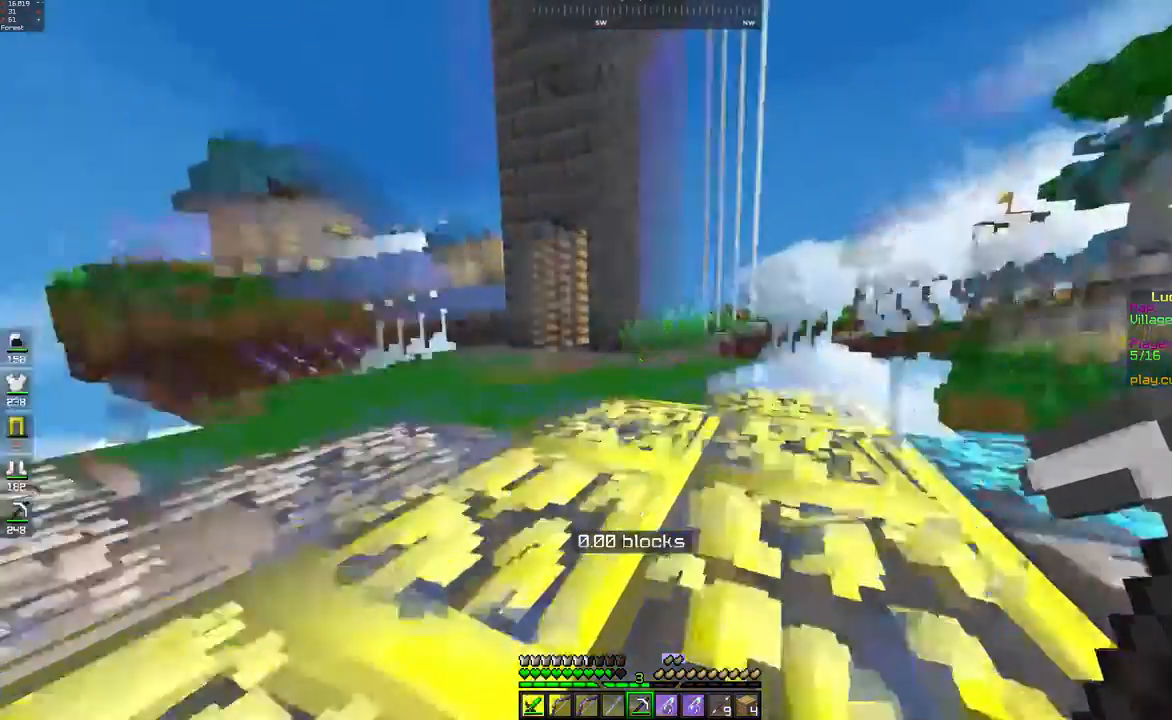
{"keys": ["space", "w"], "mouse": [], "events": [[217, "space", "up"], [350, "space", "down"]]}
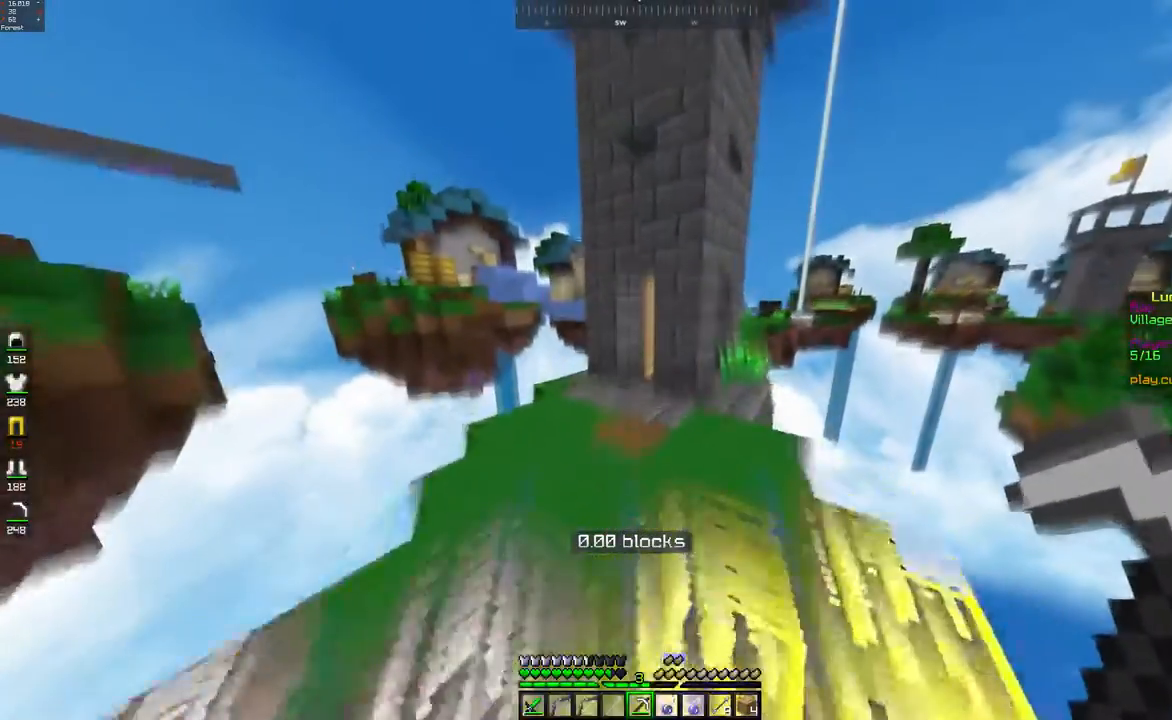
{"keys": ["w"], "mouse": [], "events": [[150, "space", "up"]]}
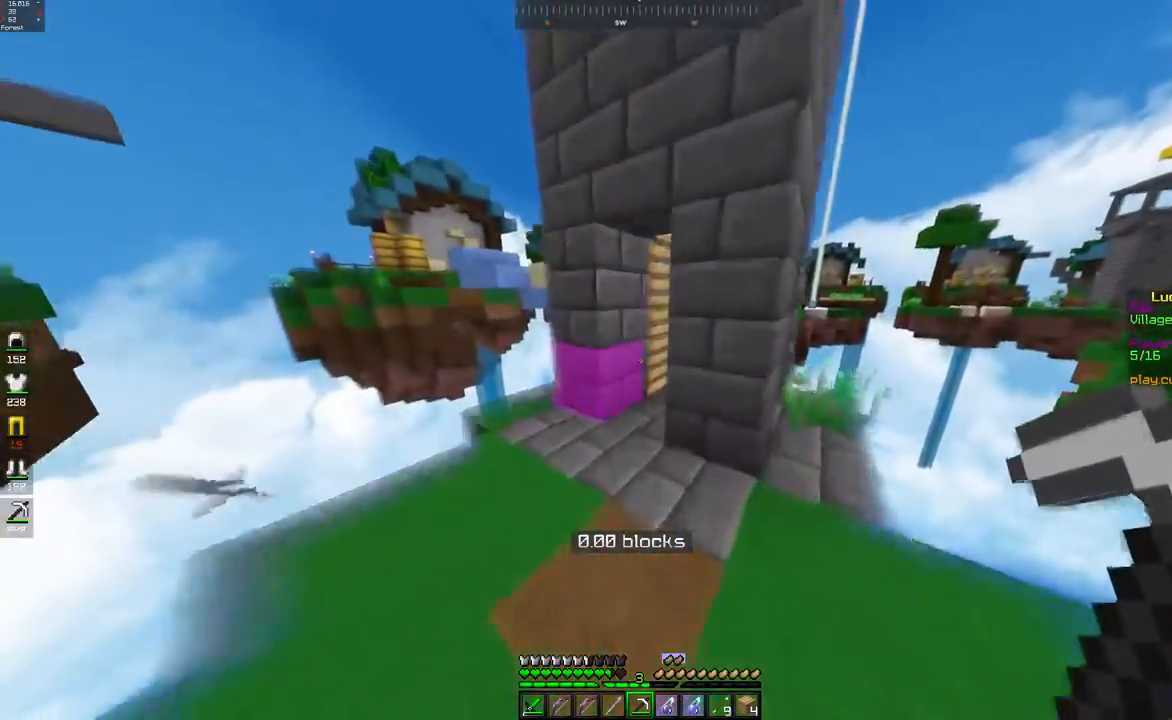
{"keys": ["w"], "mouse": [], "events": []}
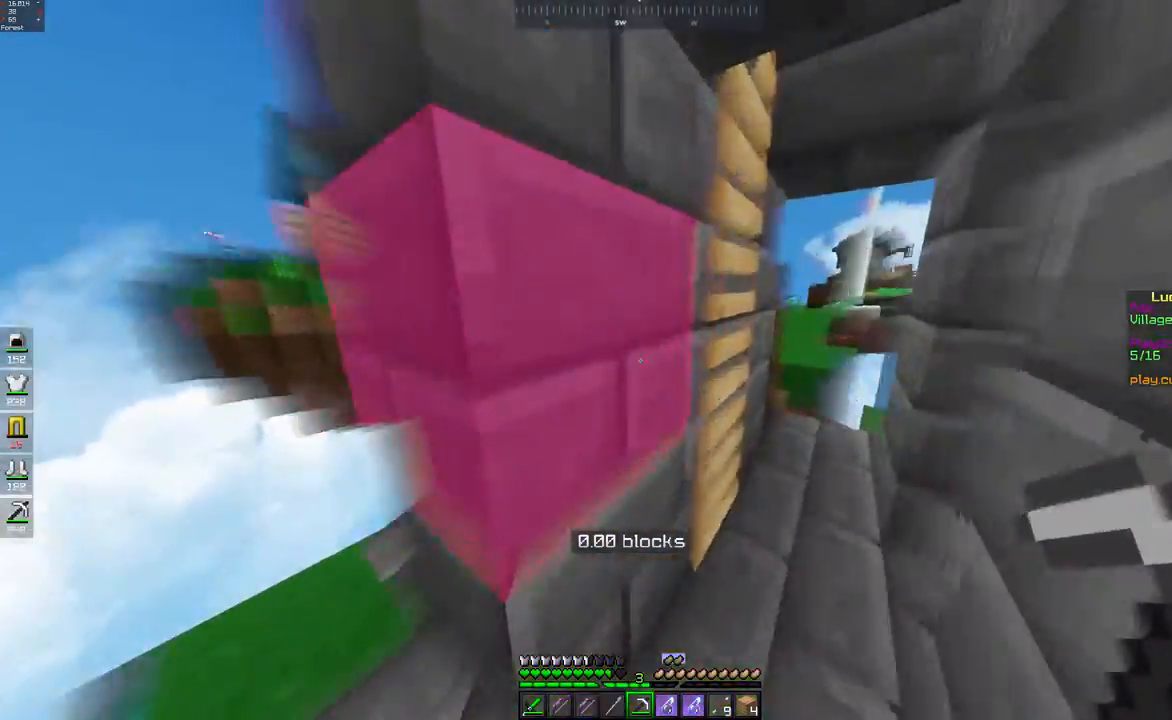
{"keys": ["s"], "mouse": [], "events": [[117, "w", "up"], [200, "a", "down"], [400, "s", "down"], [450, "a", "up"]]}
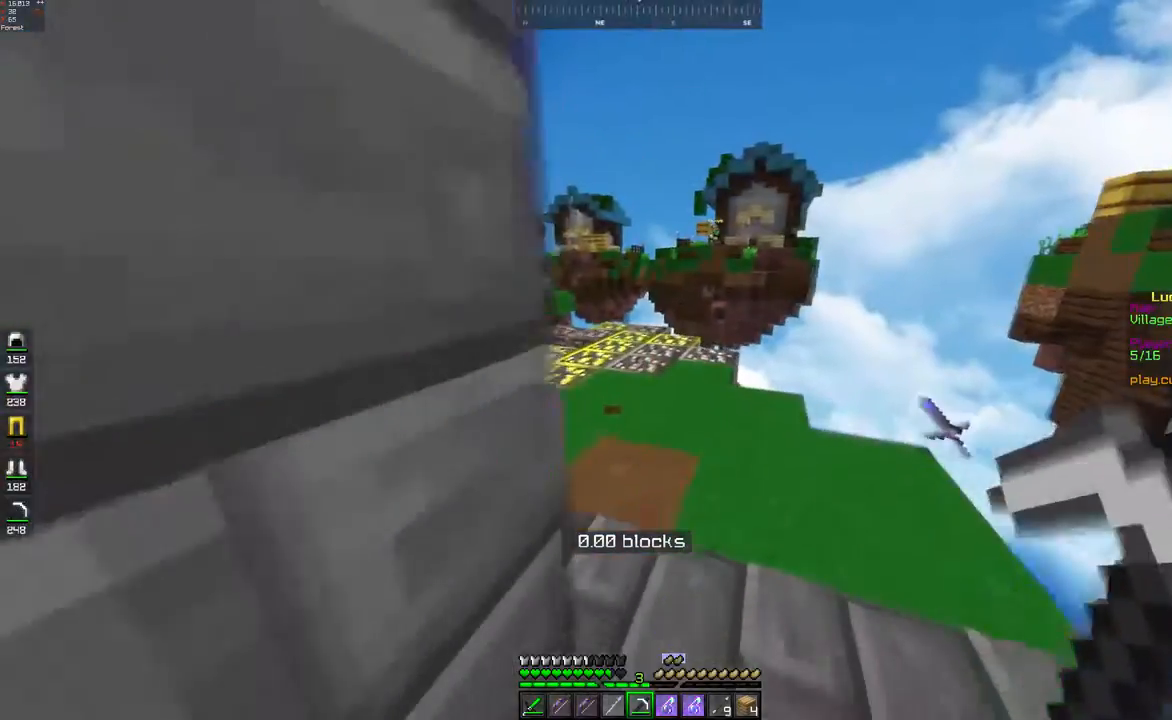
{"keys": [], "mouse": [], "events": [[133, "s", "up"]]}
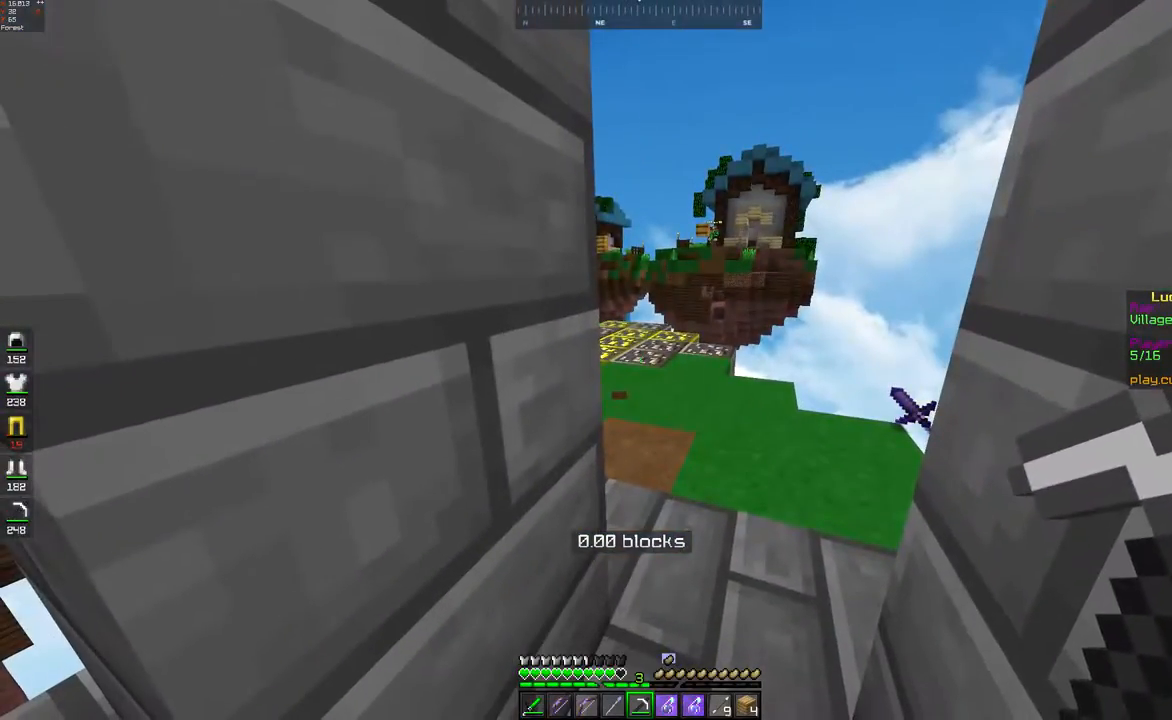
{"keys": ["d", "w"], "mouse": [], "events": [[350, "d", "down"], [400, "w", "down"]]}
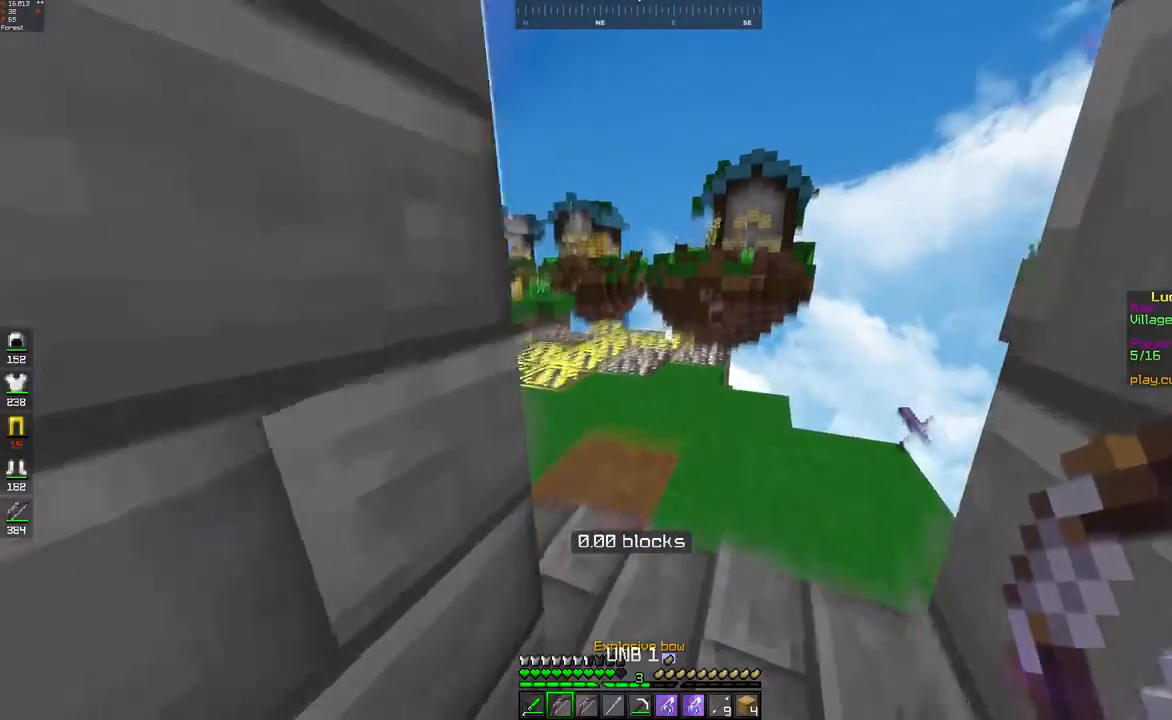
{"keys": [], "mouse": [], "events": [[67, "d", "up"], [100, "mouse_right", "down"], [183, "mouse_right", "up"], [317, "w", "up"]]}
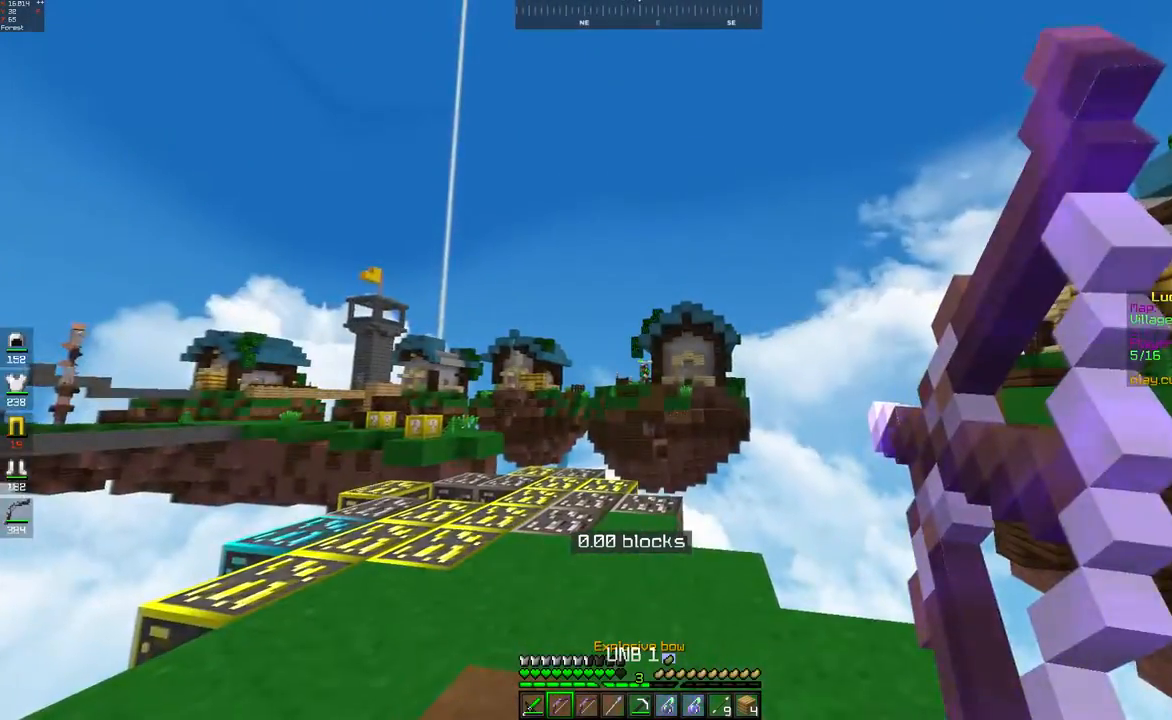
{"keys": [], "mouse": [], "events": []}
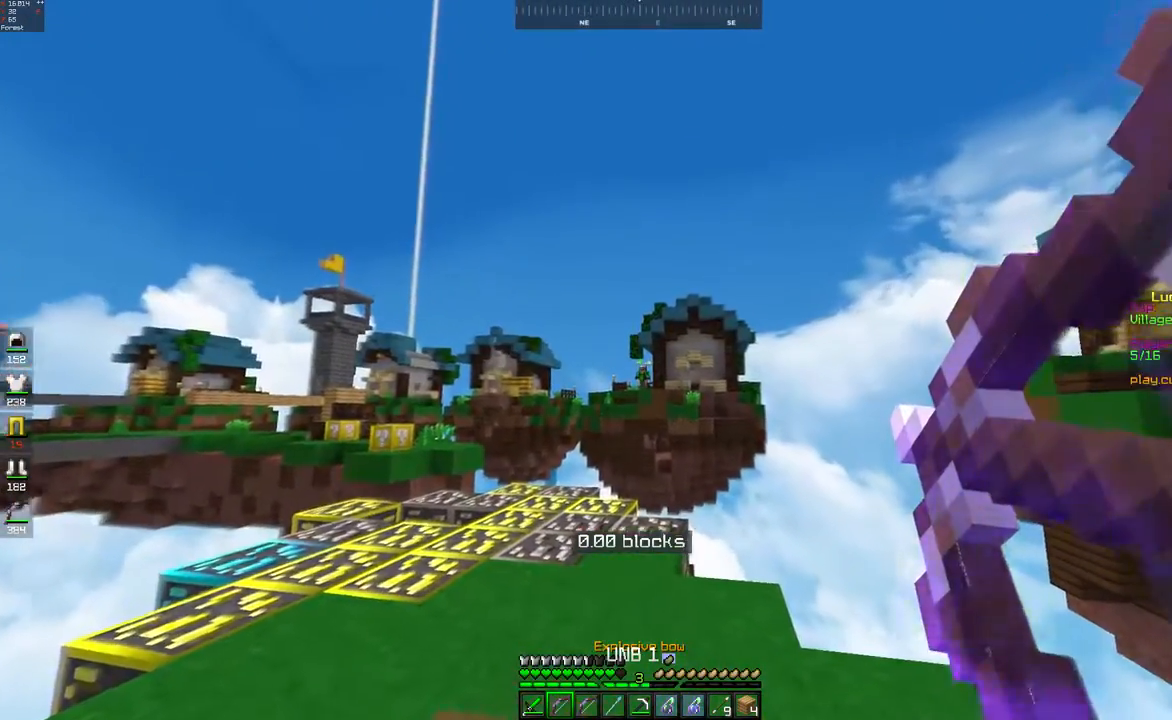
{"keys": [], "mouse": [], "events": []}
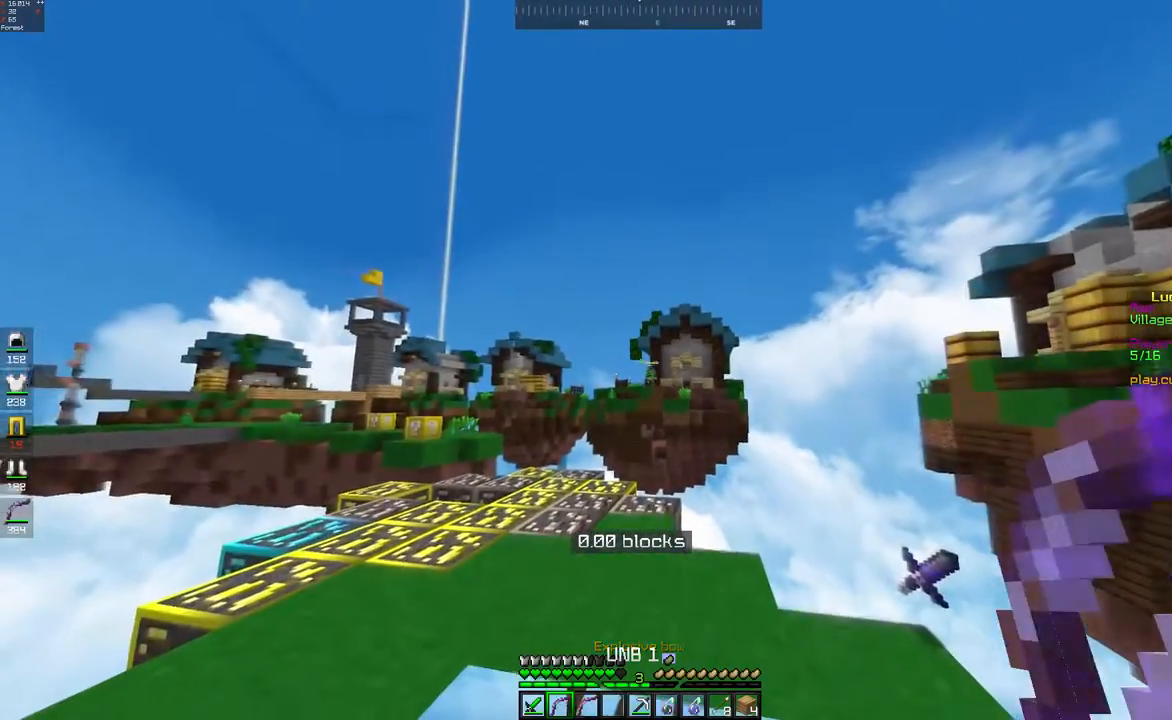
{"keys": ["s"], "mouse": [], "events": [[250, "mouse_right", "down"], [333, "mouse_right", "up"], [450, "s", "down"]]}
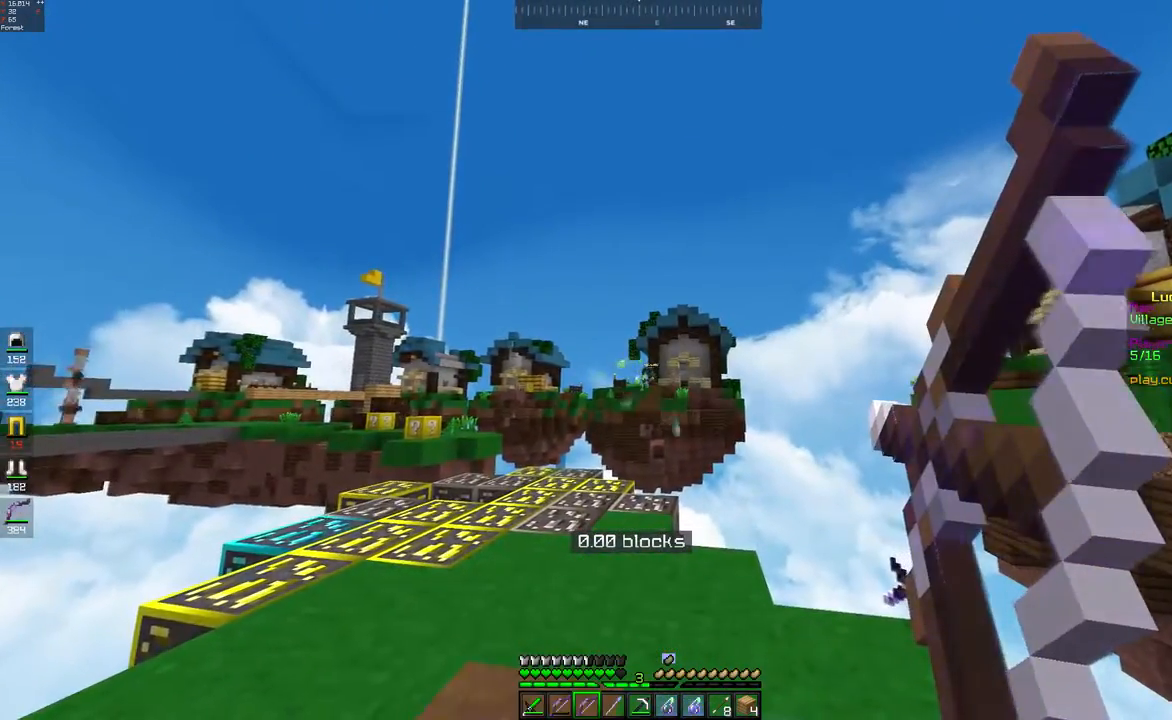
{"keys": ["s"], "mouse": [], "events": []}